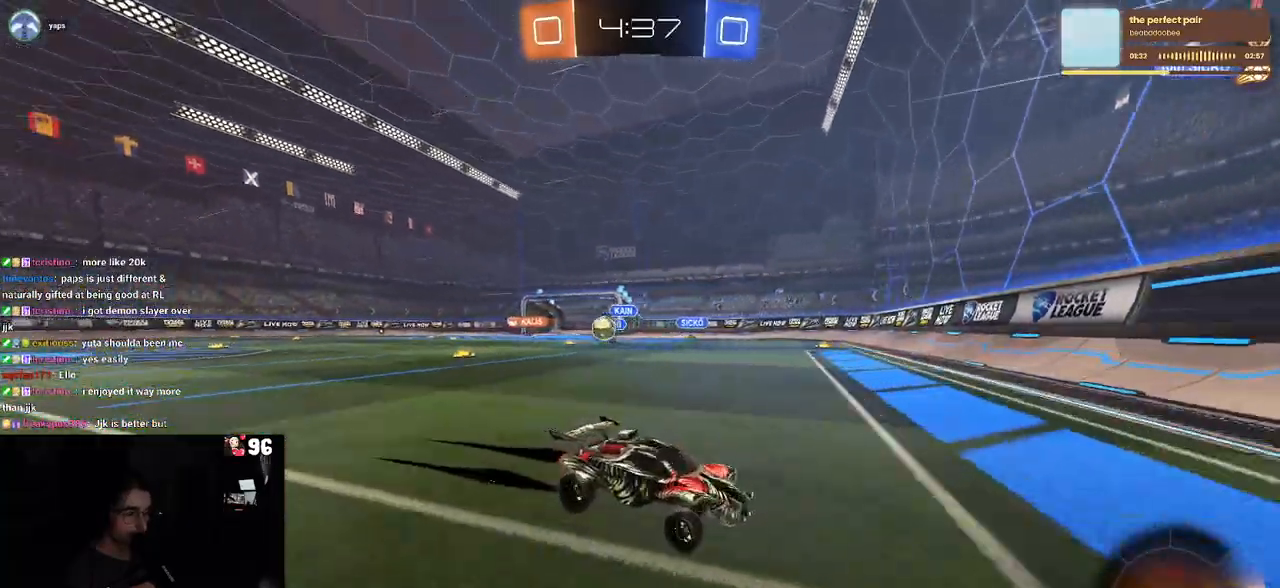
Gameplay with a controller (PlayStation layout); each line is a JSON object with the inputs held at the frame after it. "events" lists button and stick changes between this image and that frame as [ms after this image, input, new state], when the widget could be followed in between.
{"buttons": ["R2"], "left_stick": "right", "right_stick": "center", "events": [[383, "SQUARE", "down"], [467, "SQUARE", "up"]]}
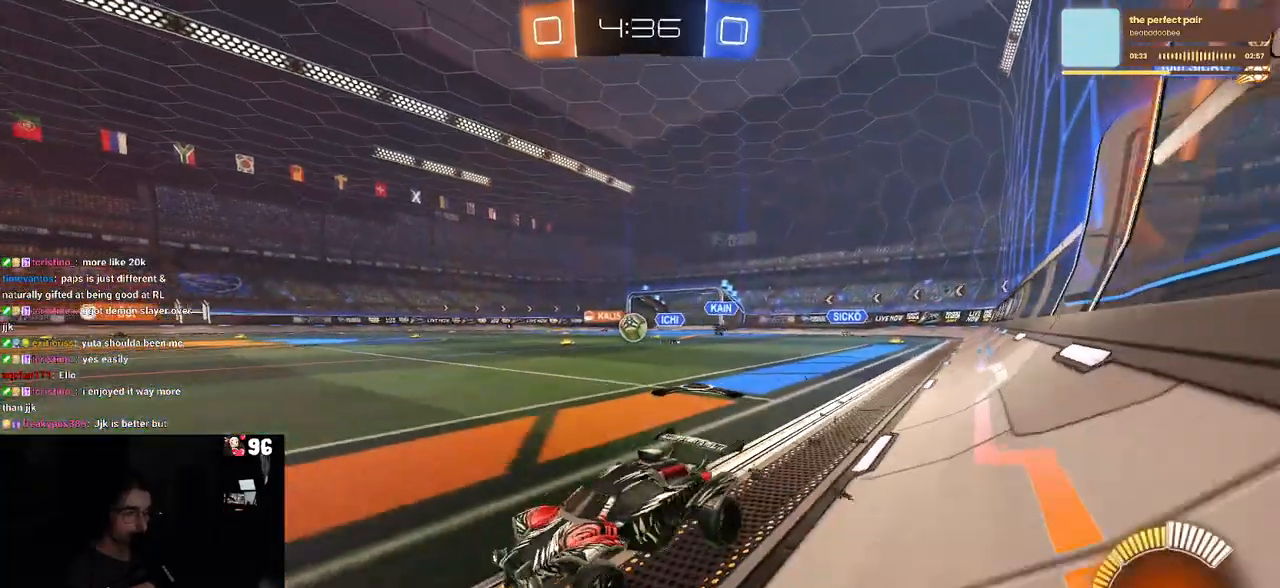
{"buttons": ["R1", "R2"], "left_stick": "center", "right_stick": "center", "events": [[167, "SQUARE", "down"], [267, "SQUARE", "up"], [350, "R1", "down"], [450, "left_stick", "center"]]}
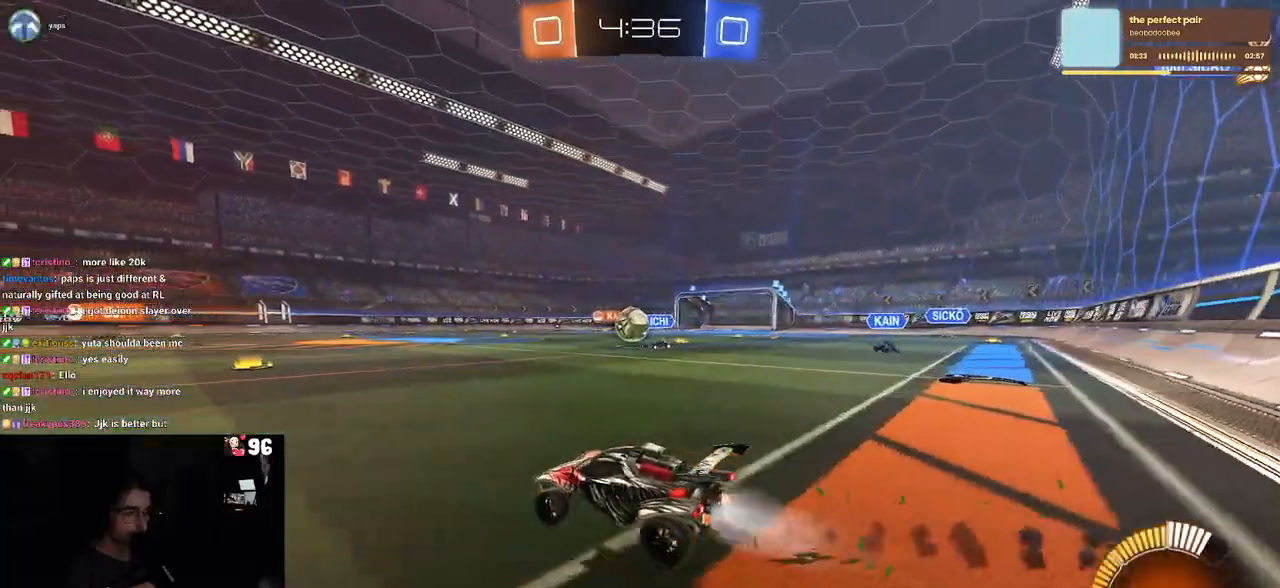
{"buttons": ["R1", "R2"], "left_stick": "center", "right_stick": "center", "events": [[133, "left_stick", "left"], [283, "left_stick", "center"], [433, "left_stick", "left"], [483, "left_stick", "center"]]}
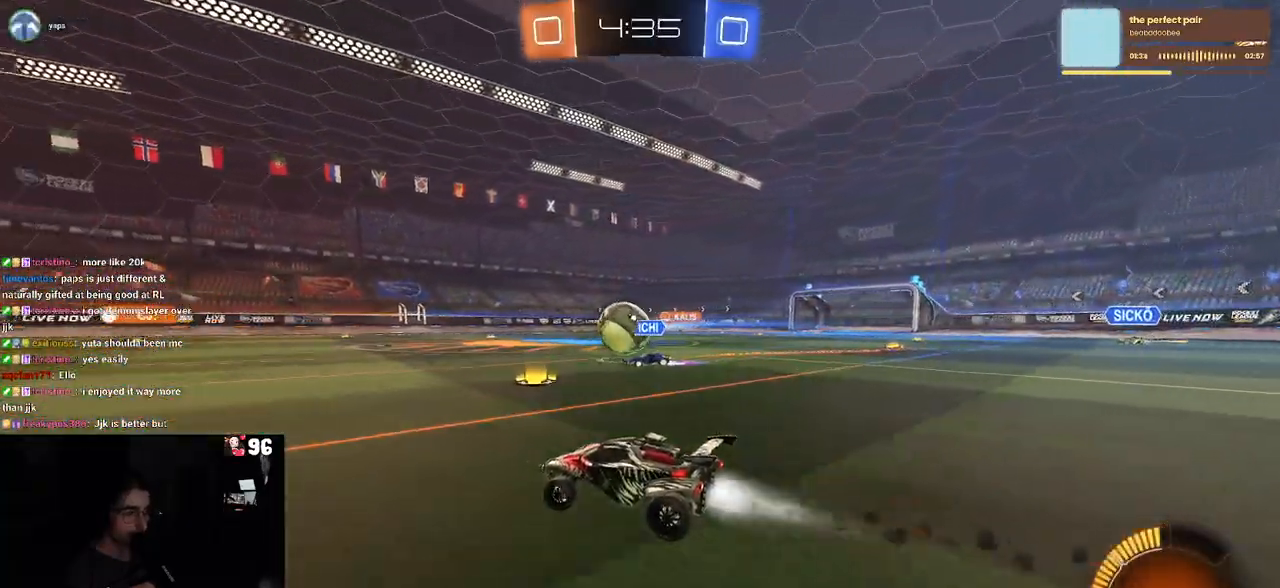
{"buttons": ["R1", "R2"], "left_stick": "right", "right_stick": "center", "events": [[133, "left_stick", "left"], [217, "left_stick", "center"], [433, "left_stick", "right"]]}
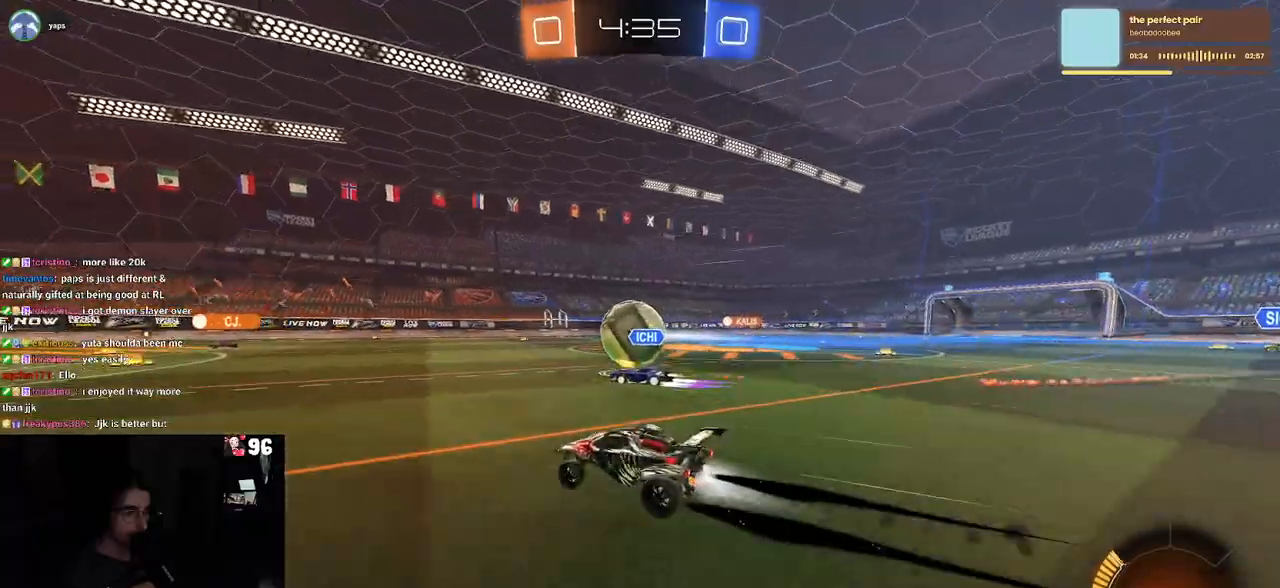
{"buttons": ["R2"], "left_stick": "center", "right_stick": "center", "events": [[50, "left_stick", "center"], [233, "R1", "up"], [383, "left_stick", "left"], [500, "left_stick", "center"]]}
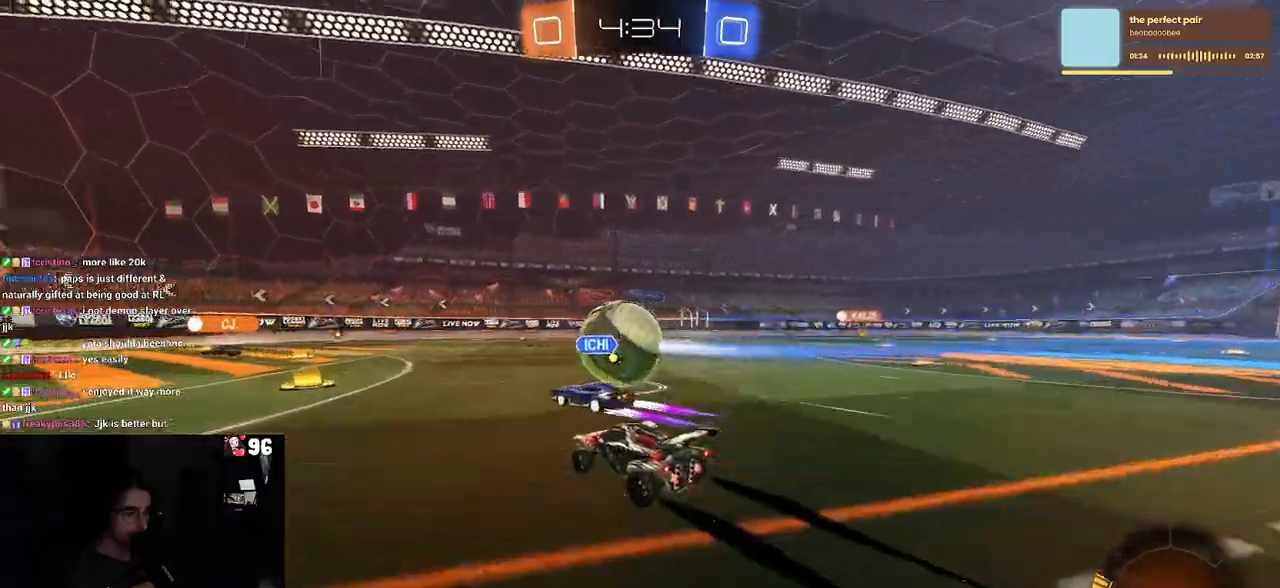
{"buttons": ["R2"], "left_stick": "center", "right_stick": "center", "events": []}
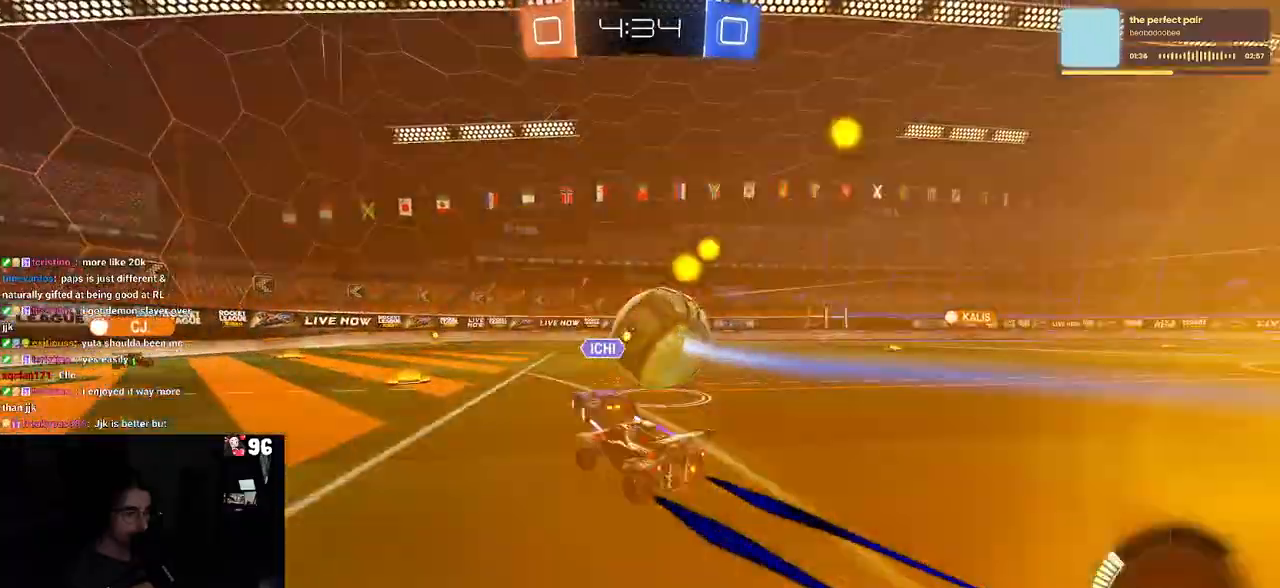
{"buttons": ["R2"], "left_stick": "center", "right_stick": "center", "events": [[217, "left_stick", "right"], [417, "left_stick", "center"]]}
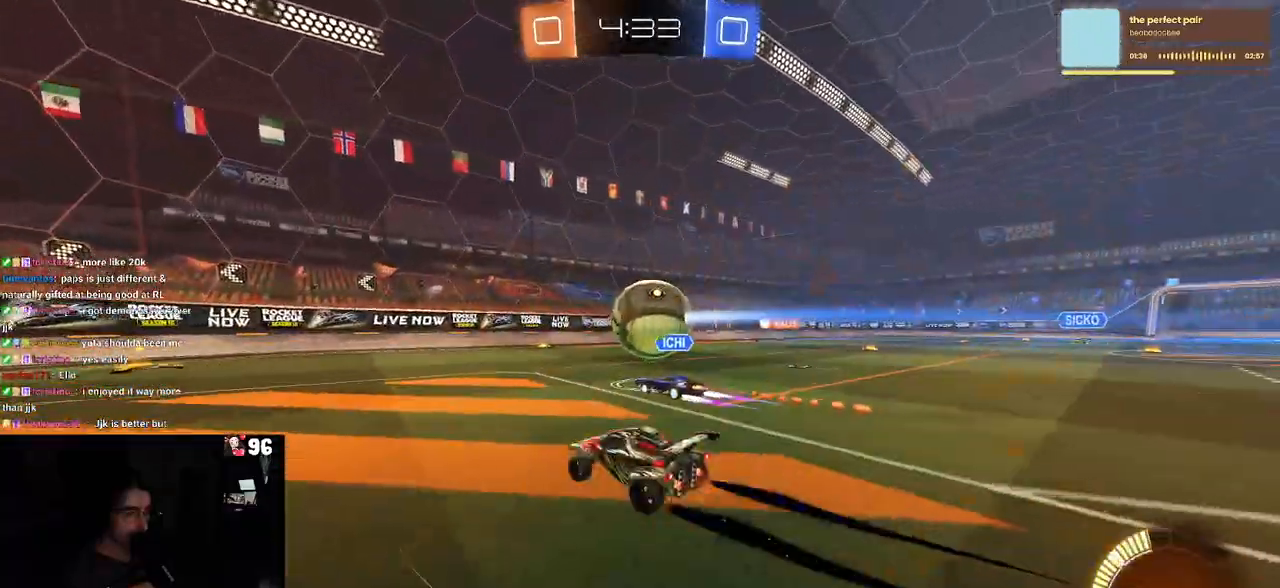
{"buttons": ["R1", "R2"], "left_stick": "right", "right_stick": "center", "events": [[217, "left_stick", "left"], [350, "left_stick", "center"], [433, "left_stick", "right"], [467, "R1", "down"]]}
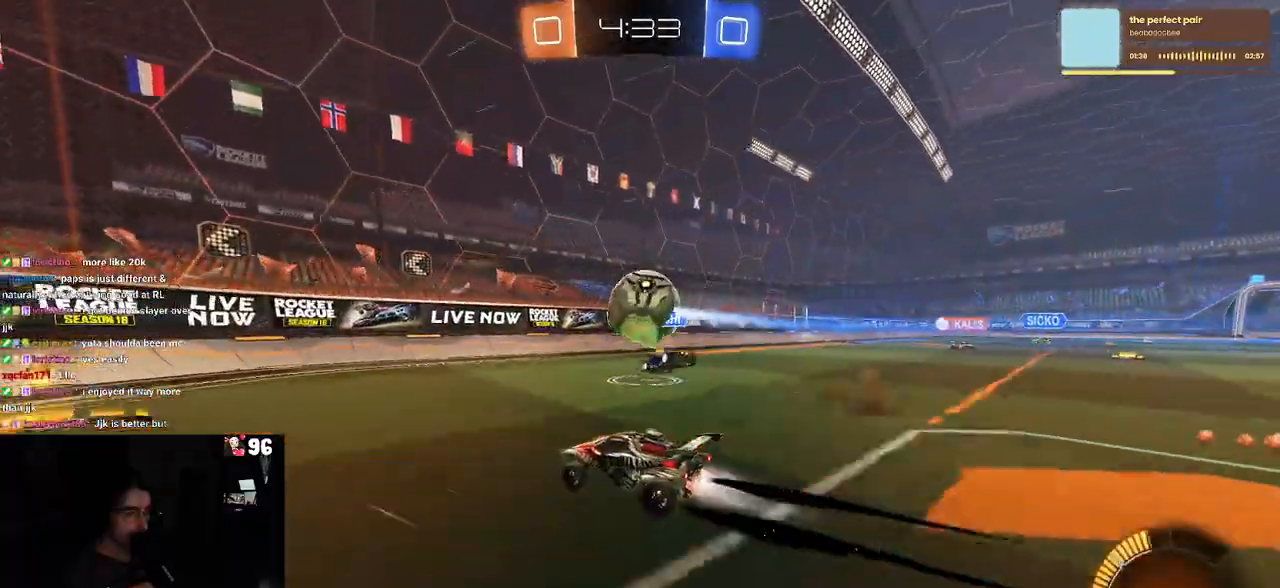
{"buttons": ["SQUARE", "R2"], "left_stick": "left", "right_stick": "center", "events": [[67, "left_stick", "center"], [167, "R1", "up"], [333, "left_stick", "left"], [483, "SQUARE", "down"]]}
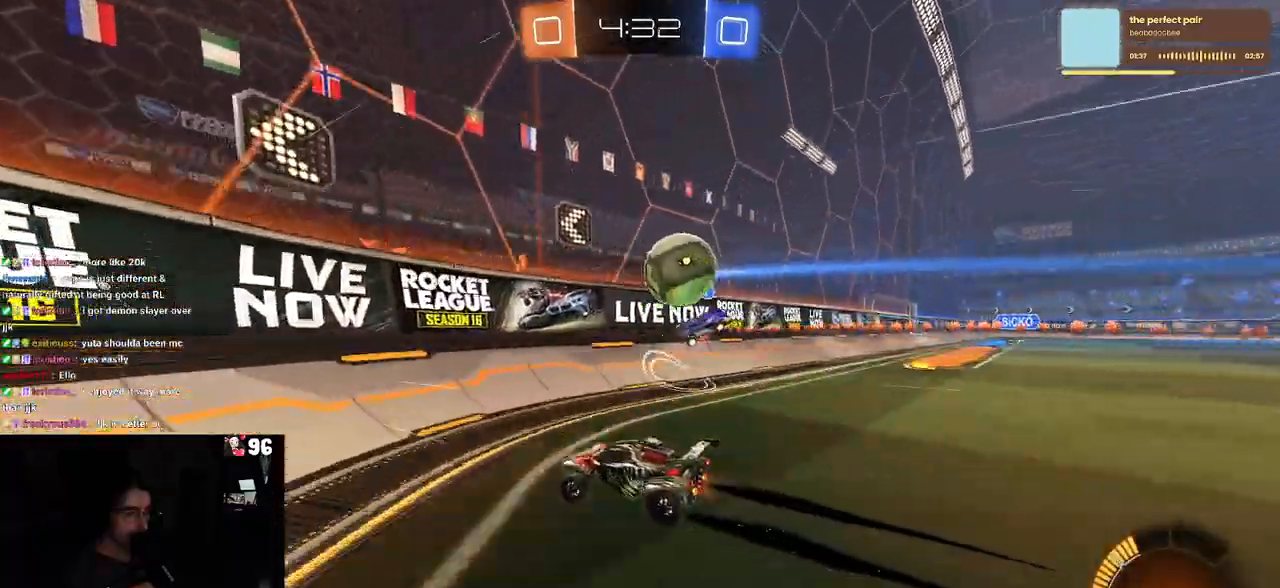
{"buttons": ["R2"], "left_stick": "left", "right_stick": "center", "events": [[133, "SQUARE", "up"]]}
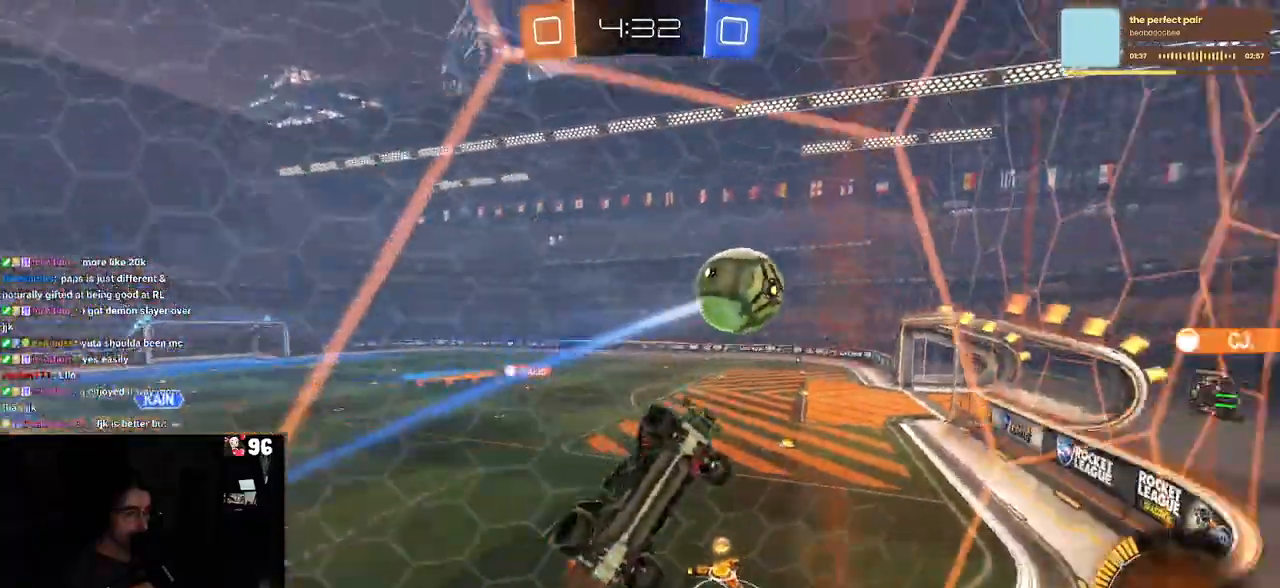
{"buttons": ["R2"], "left_stick": "center", "right_stick": "center", "events": [[450, "left_stick", "center"]]}
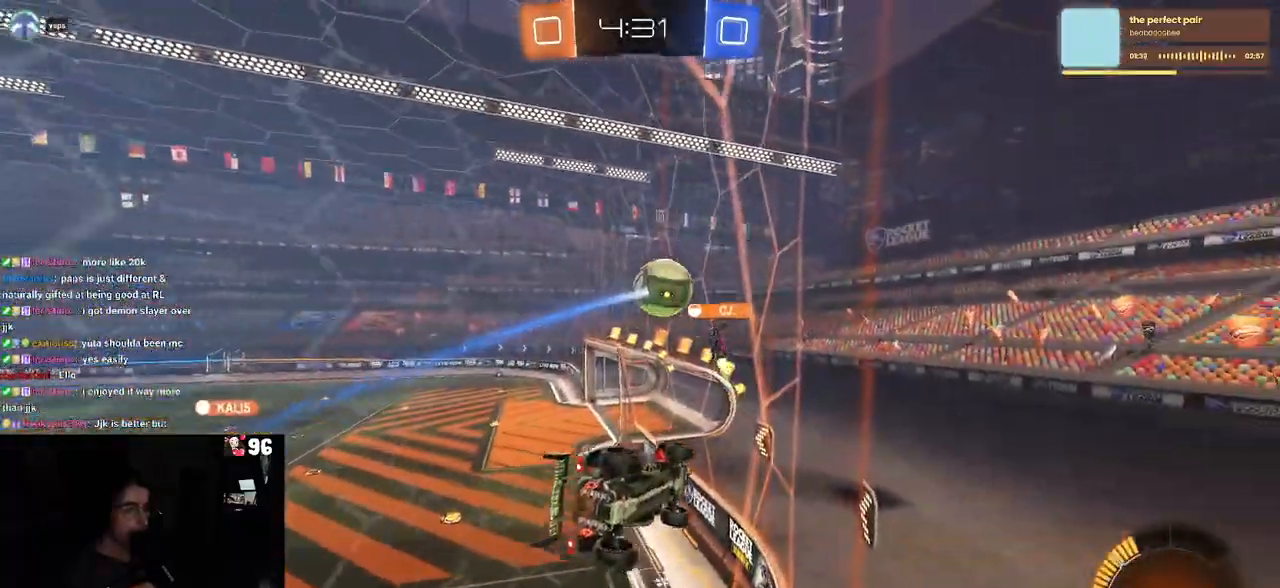
{"buttons": ["R2"], "left_stick": "center", "right_stick": "center", "events": []}
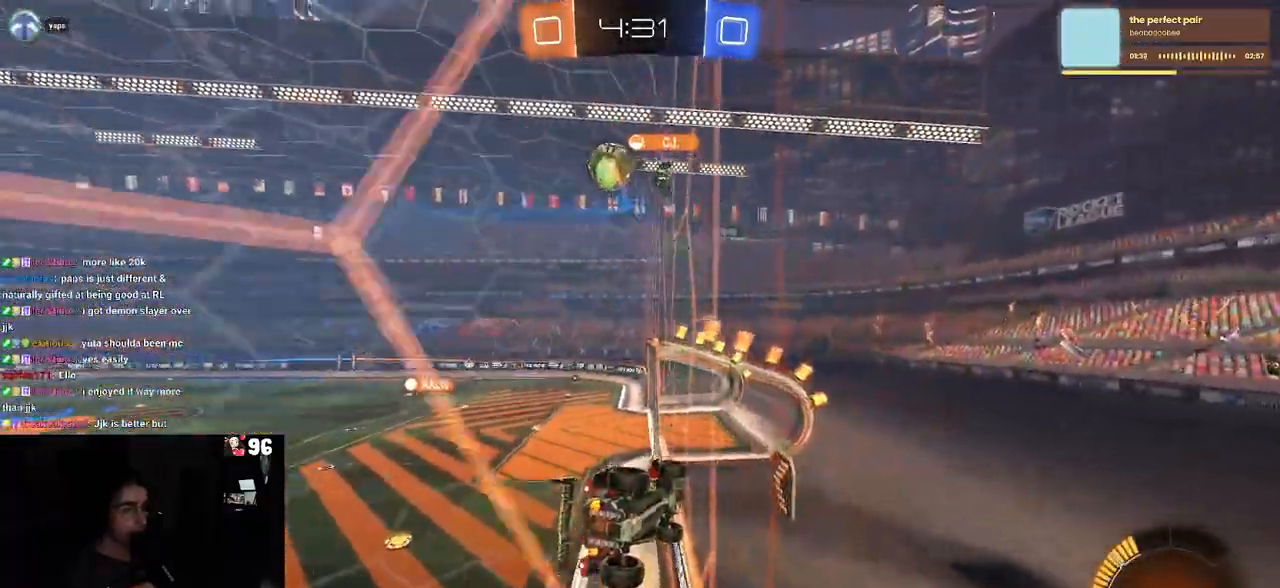
{"buttons": ["SQUARE", "R2"], "left_stick": "down-right", "right_stick": "center", "events": [[350, "CROSS", "down"], [383, "left_stick", "down-right"], [483, "CROSS", "up"], [483, "SQUARE", "down"]]}
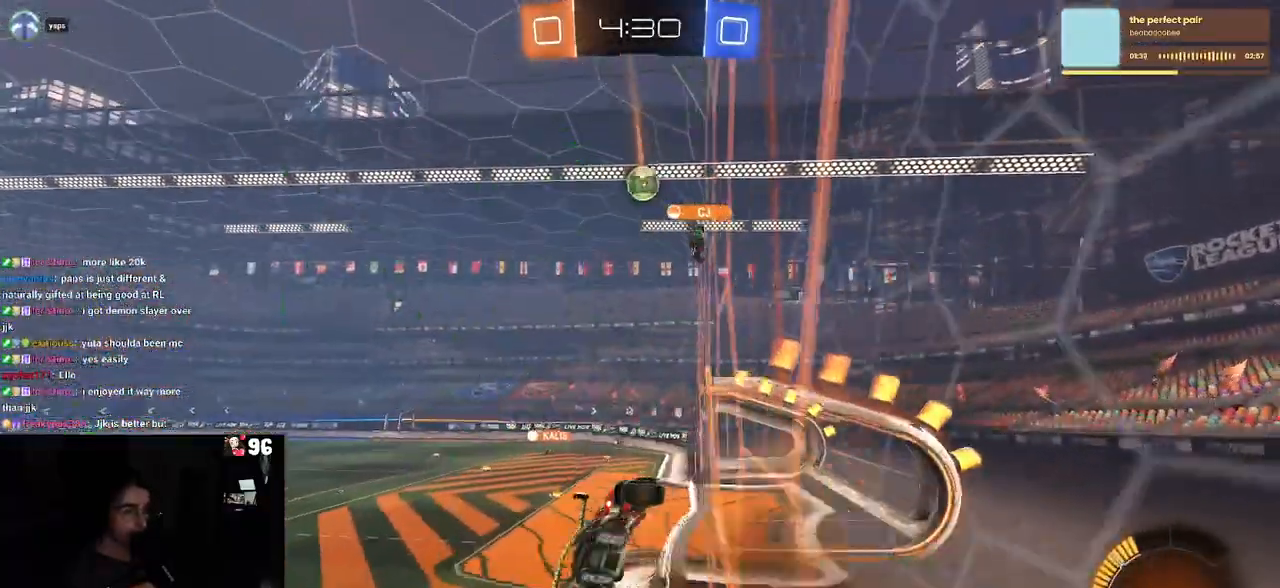
{"buttons": ["R2"], "left_stick": "center", "right_stick": "center", "events": [[183, "SQUARE", "up"], [217, "left_stick", "center"], [300, "left_stick", "left"], [467, "left_stick", "center"]]}
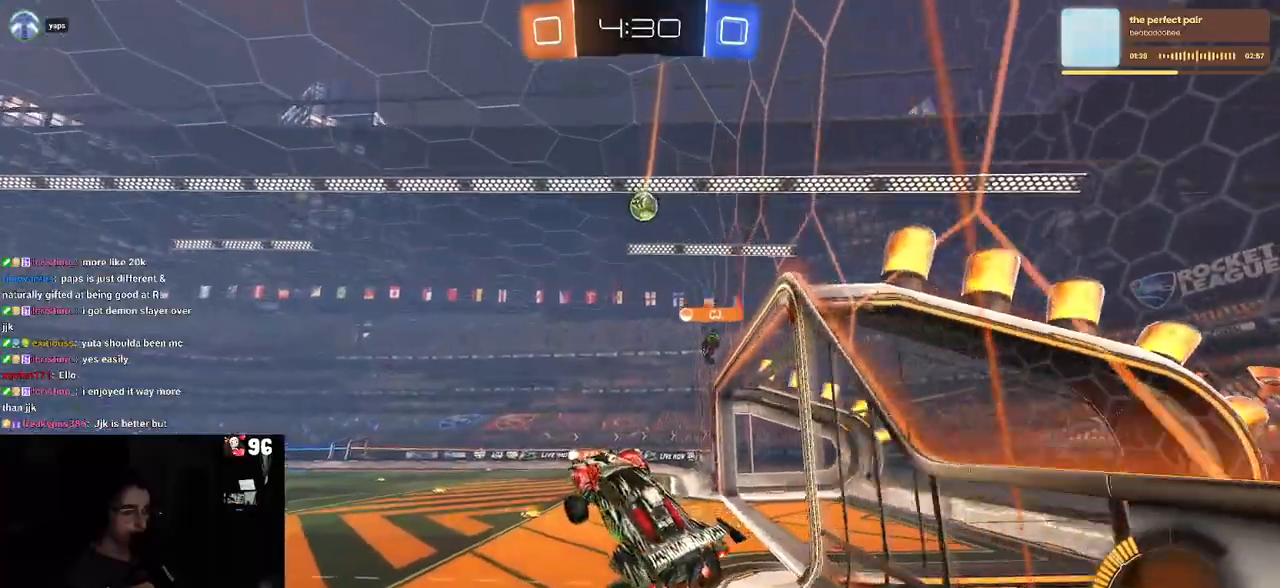
{"buttons": [], "left_stick": "up-right", "right_stick": "center", "events": [[117, "left_stick", "up"], [217, "CROSS", "down"], [300, "CROSS", "up"], [333, "left_stick", "up-right"], [467, "R2", "up"]]}
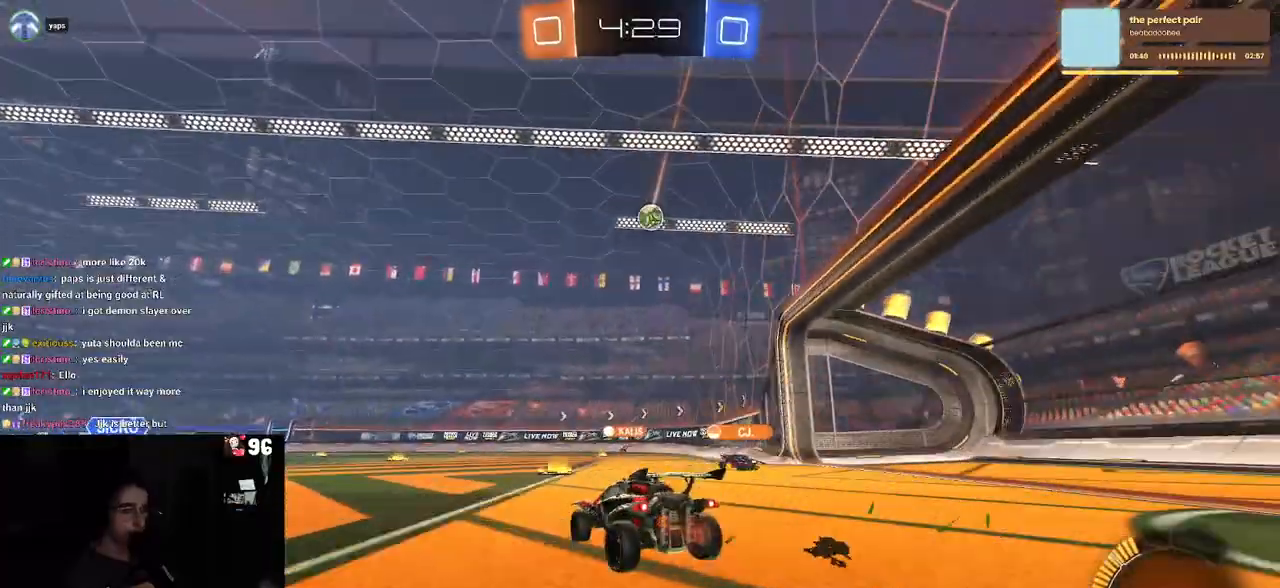
{"buttons": ["R2"], "left_stick": "center", "right_stick": "center", "events": [[117, "L2", "down"], [117, "left_stick", "center"], [267, "R2", "down"], [283, "L2", "up"], [283, "left_stick", "right"], [500, "left_stick", "center"]]}
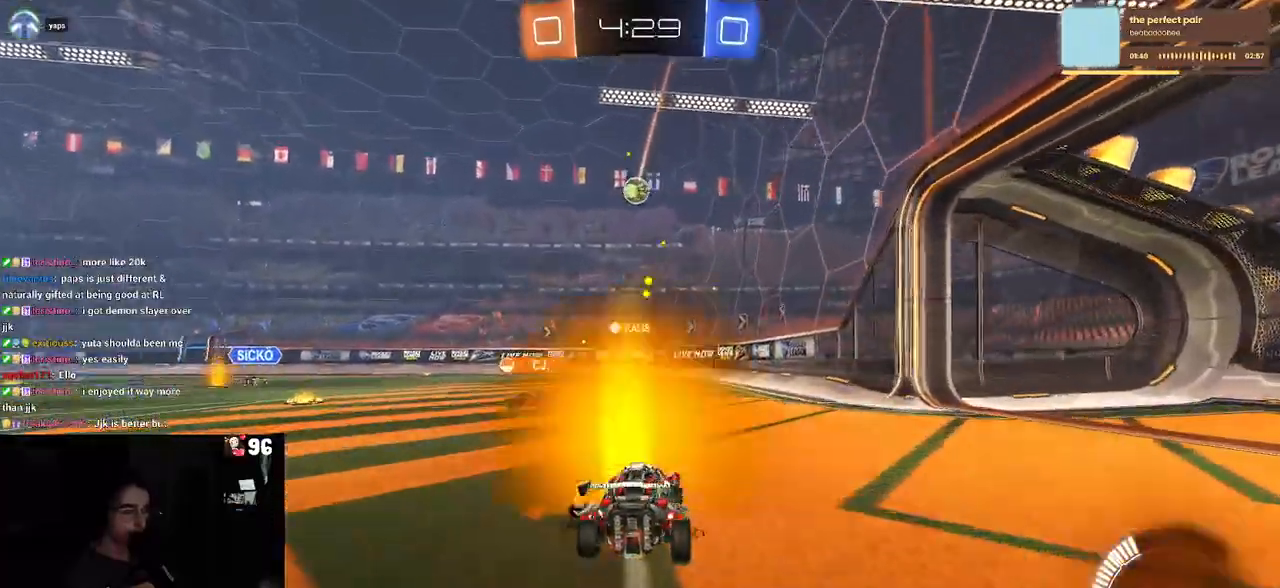
{"buttons": ["R2"], "left_stick": "center", "right_stick": "center", "events": []}
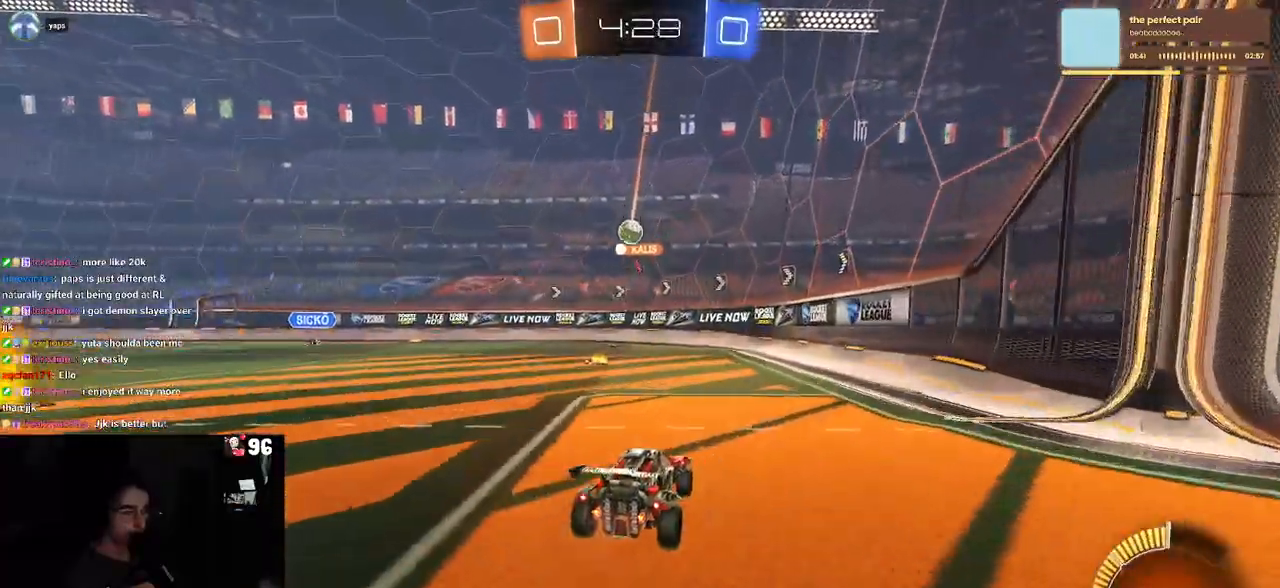
{"buttons": ["R2"], "left_stick": "center", "right_stick": "center", "events": [[17, "left_stick", "left"], [333, "left_stick", "center"]]}
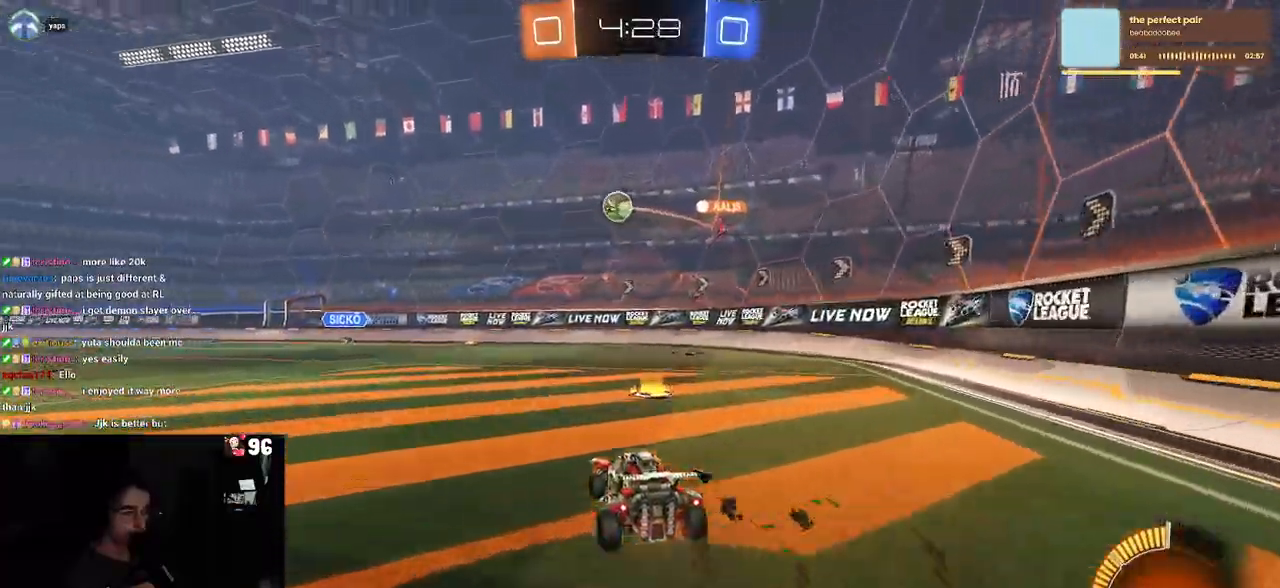
{"buttons": ["R2"], "left_stick": "right", "right_stick": "center", "events": [[33, "left_stick", "right"], [350, "left_stick", "center"], [483, "left_stick", "right"]]}
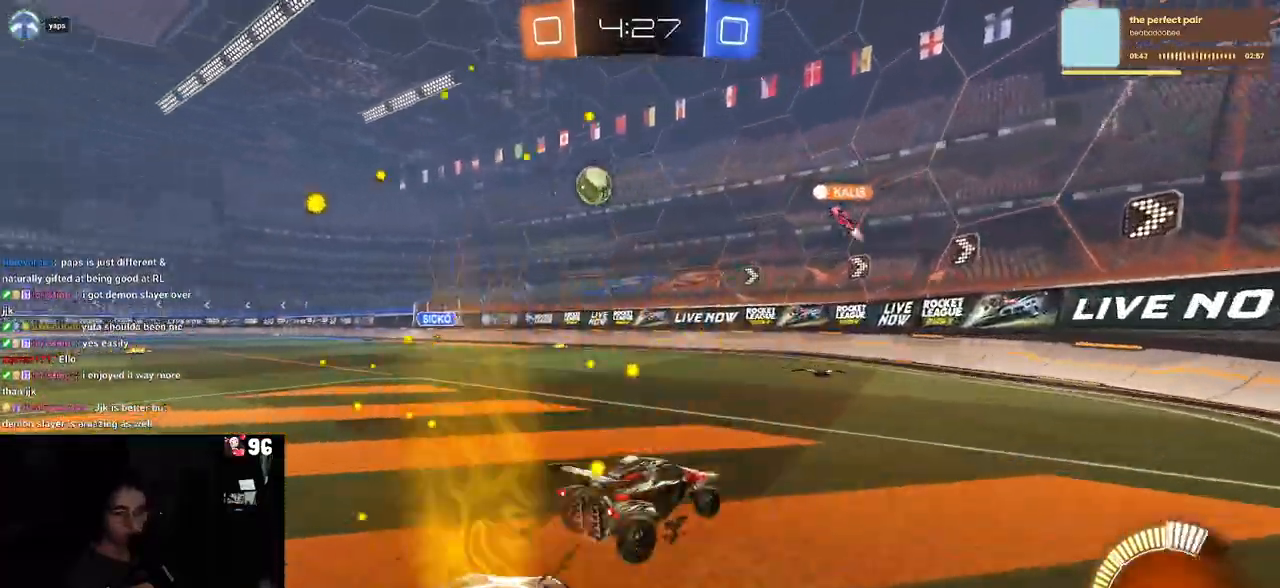
{"buttons": ["R2"], "left_stick": "right", "right_stick": "center", "events": [[117, "SQUARE", "down"], [267, "SQUARE", "up"]]}
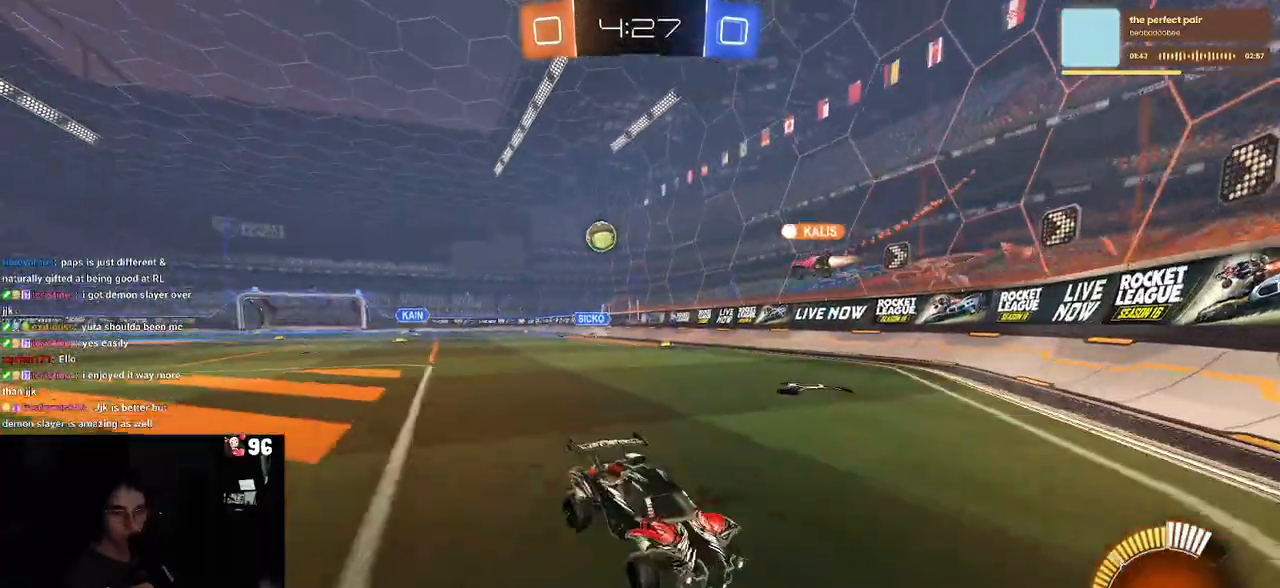
{"buttons": ["R2"], "left_stick": "right", "right_stick": "center", "events": [[367, "SQUARE", "down"], [500, "SQUARE", "up"]]}
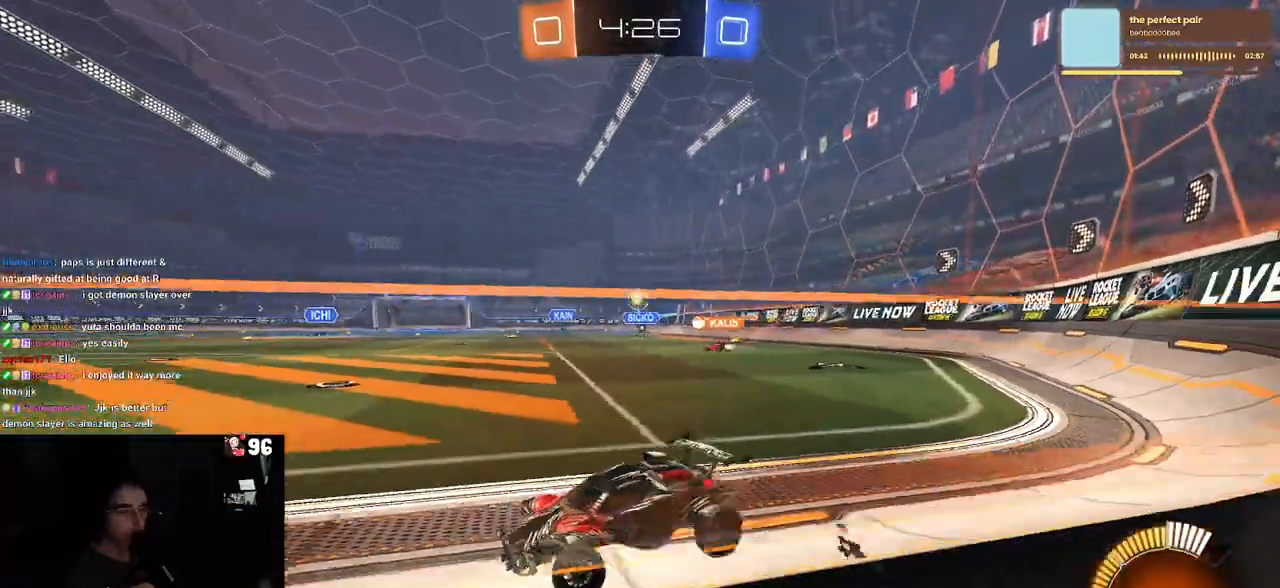
{"buttons": ["R2"], "left_stick": "center", "right_stick": "center", "events": [[300, "left_stick", "left"], [500, "left_stick", "center"]]}
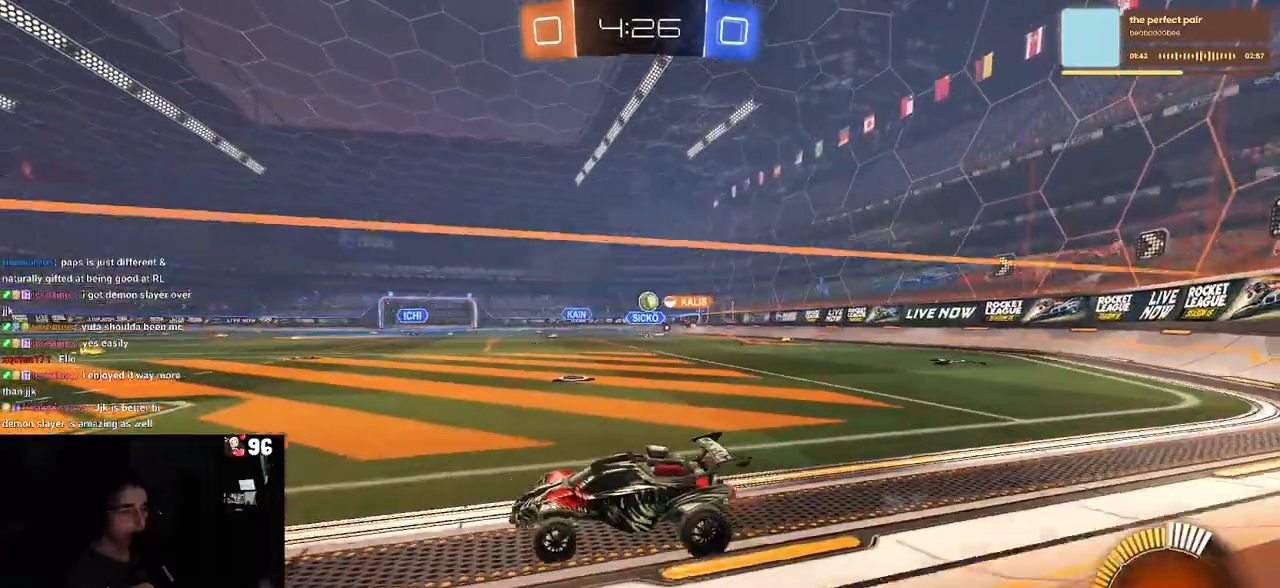
{"buttons": ["R2"], "left_stick": "right", "right_stick": "center", "events": [[83, "left_stick", "right"], [200, "L2", "down"], [200, "R2", "up"], [333, "R2", "down"], [383, "L2", "up"]]}
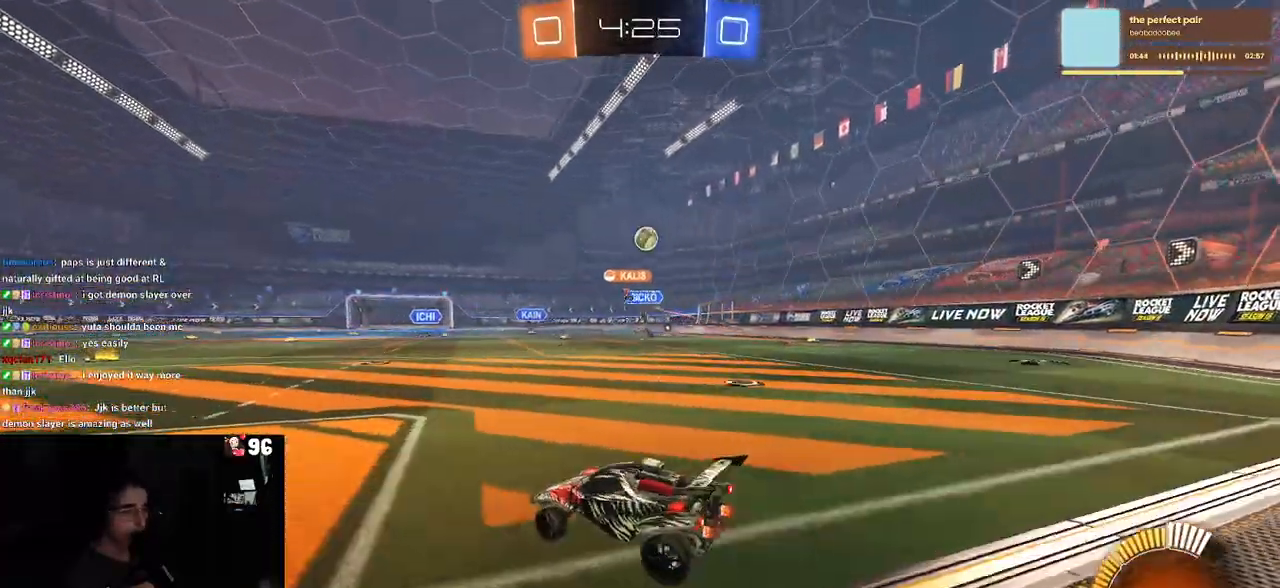
{"buttons": ["CROSS", "L1", "R1", "R2"], "left_stick": "down-right", "right_stick": "center", "events": [[50, "left_stick", "down-right"], [67, "CROSS", "down"], [300, "CROSS", "up"], [300, "left_stick", "center"], [367, "CROSS", "down"], [367, "left_stick", "down"], [383, "R1", "down"], [417, "L1", "down"], [467, "left_stick", "down-right"]]}
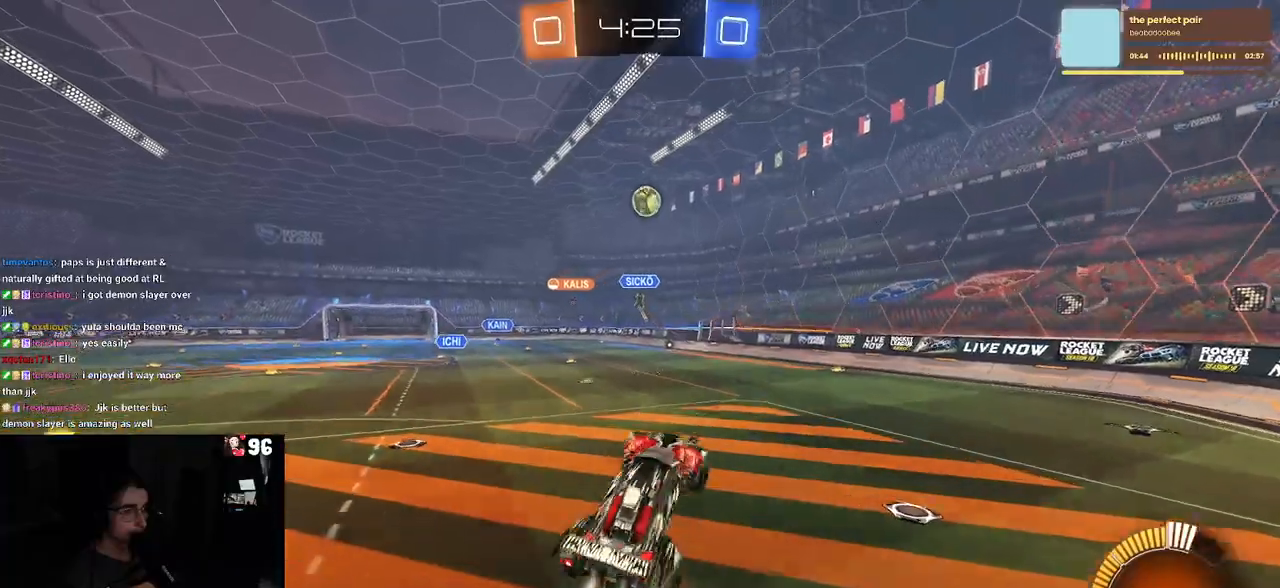
{"buttons": ["L1", "R1"], "left_stick": "down", "right_stick": "center", "events": [[17, "CROSS", "up"], [83, "left_stick", "up-right"], [200, "R2", "up"], [200, "left_stick", "up-left"], [300, "left_stick", "left"], [400, "left_stick", "center"], [483, "left_stick", "down"]]}
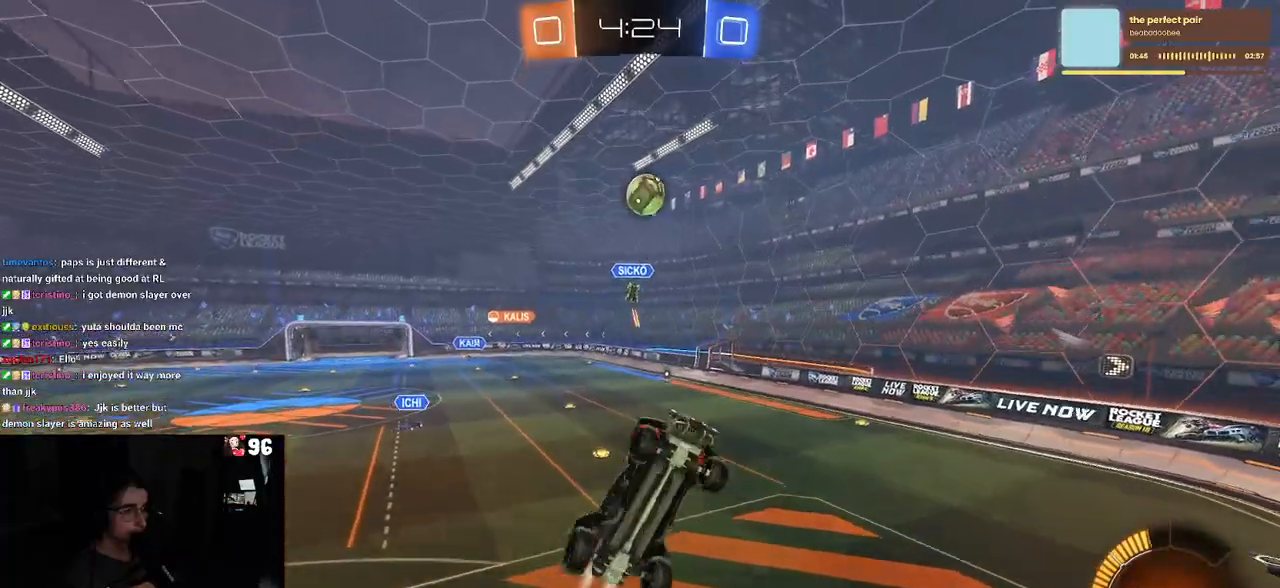
{"buttons": [], "left_stick": "down", "right_stick": "center", "events": [[50, "left_stick", "center"], [100, "left_stick", "left"], [300, "L1", "up"], [333, "left_stick", "center"], [383, "left_stick", "right"], [417, "R1", "up"], [500, "left_stick", "down"]]}
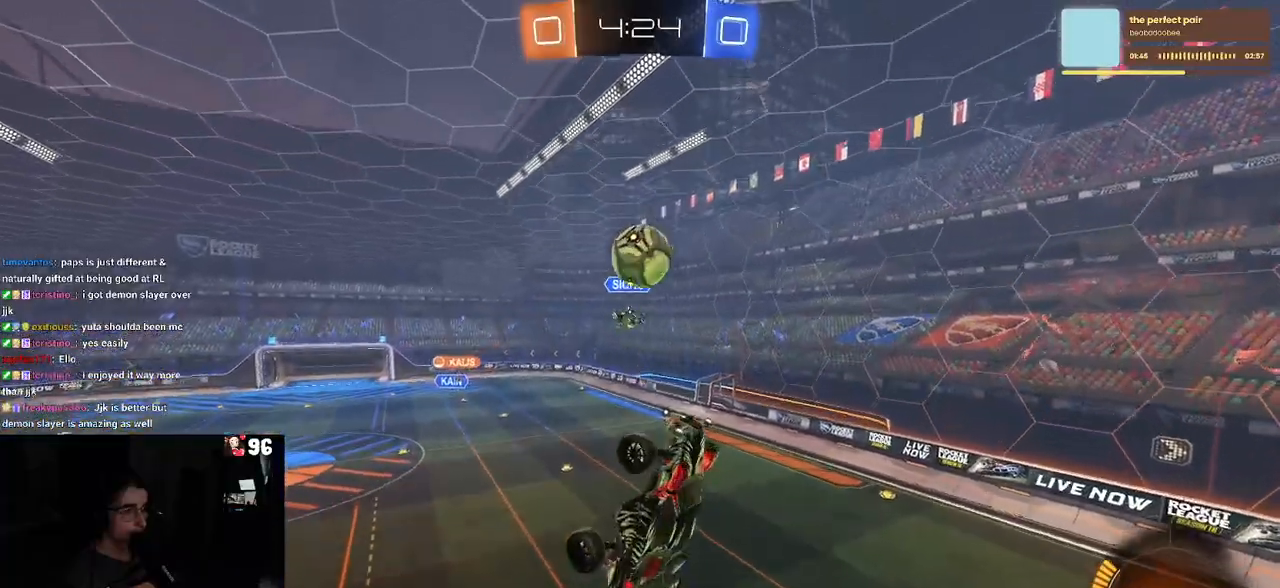
{"buttons": [], "left_stick": "down", "right_stick": "center", "events": [[67, "left_stick", "down-left"], [250, "left_stick", "center"], [417, "left_stick", "down"]]}
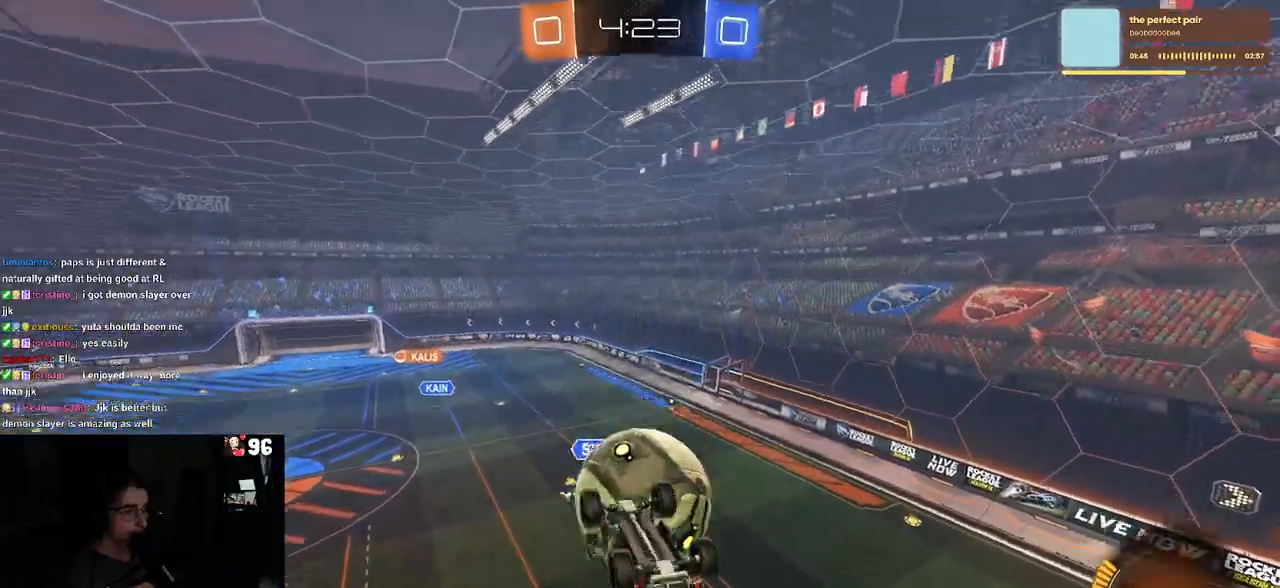
{"buttons": ["R2"], "left_stick": "right", "right_stick": "center", "events": [[67, "left_stick", "center"], [400, "left_stick", "right"], [433, "R2", "down"]]}